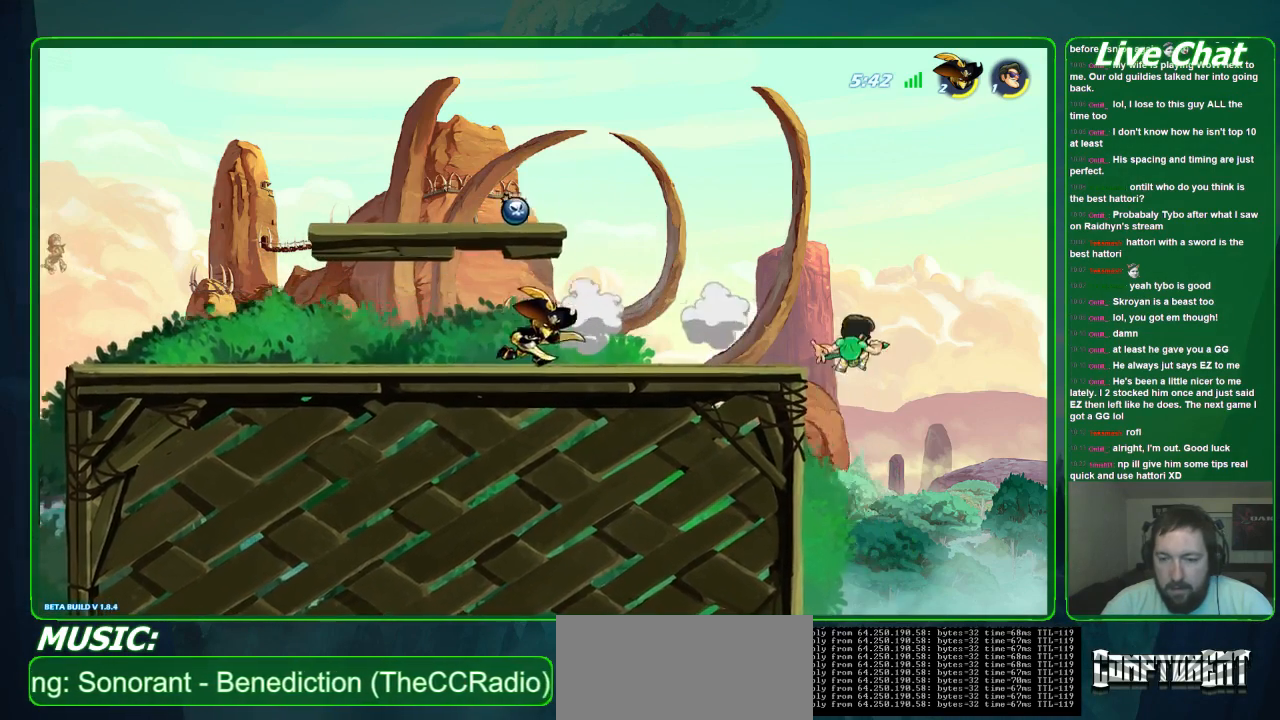
Gameplay with a controller (Xbox layout); each line is a JSON object with the inputs held at the frame after it. "events" lists button and stick changes between this image and that frame as [ms after this image, input, new state], when the widget could be followed in between. Not read: DPAD_DOWN DPAD_LEFT DPAD_RIGHT DPAD_UP L3 R3 right_stick.
{"buttons": [], "left_stick": "left", "events": [[300, "A", "down"], [400, "A", "up"]]}
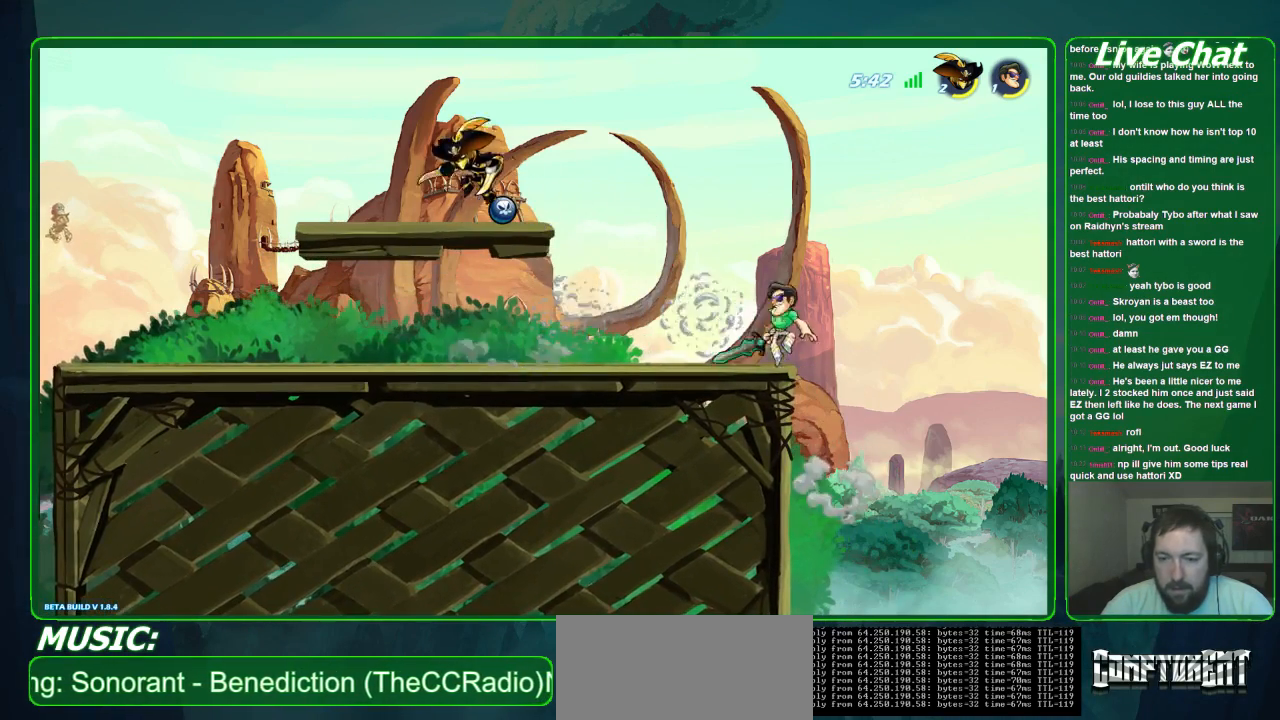
{"buttons": [], "left_stick": "left", "events": []}
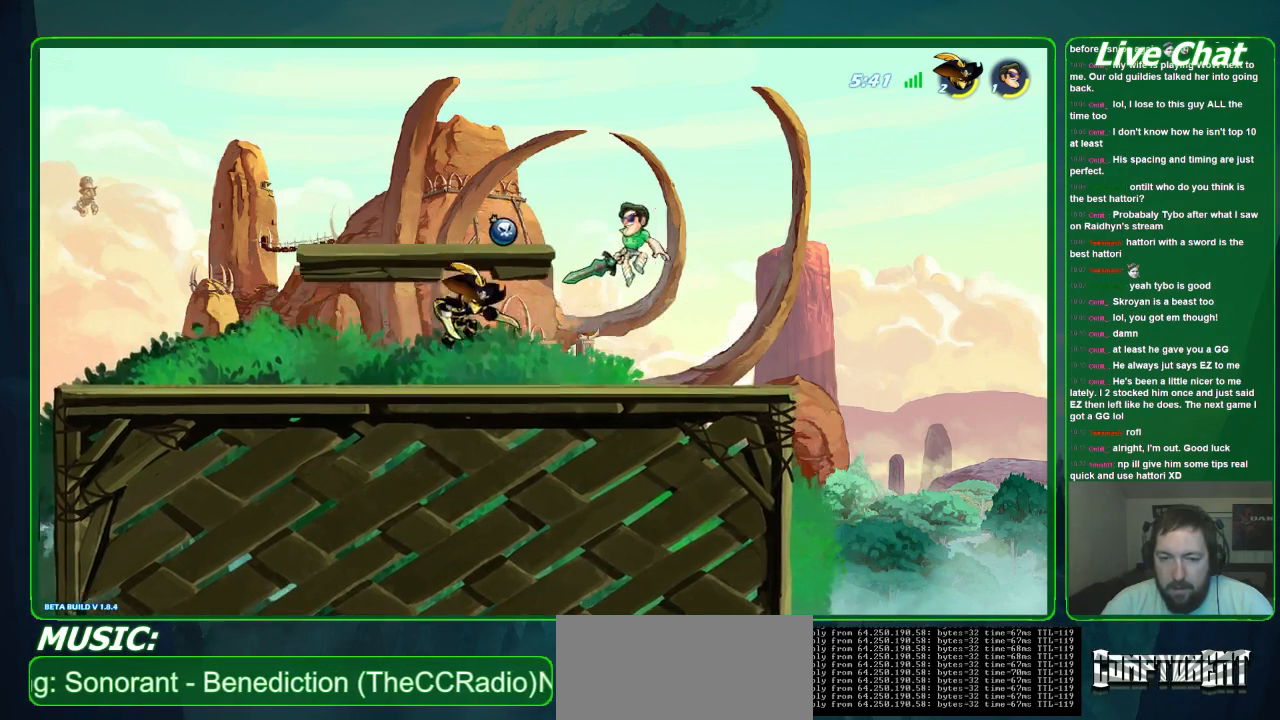
{"buttons": [], "left_stick": "right", "events": [[33, "R2", "down"], [167, "R2", "up"], [300, "left_stick", "right"]]}
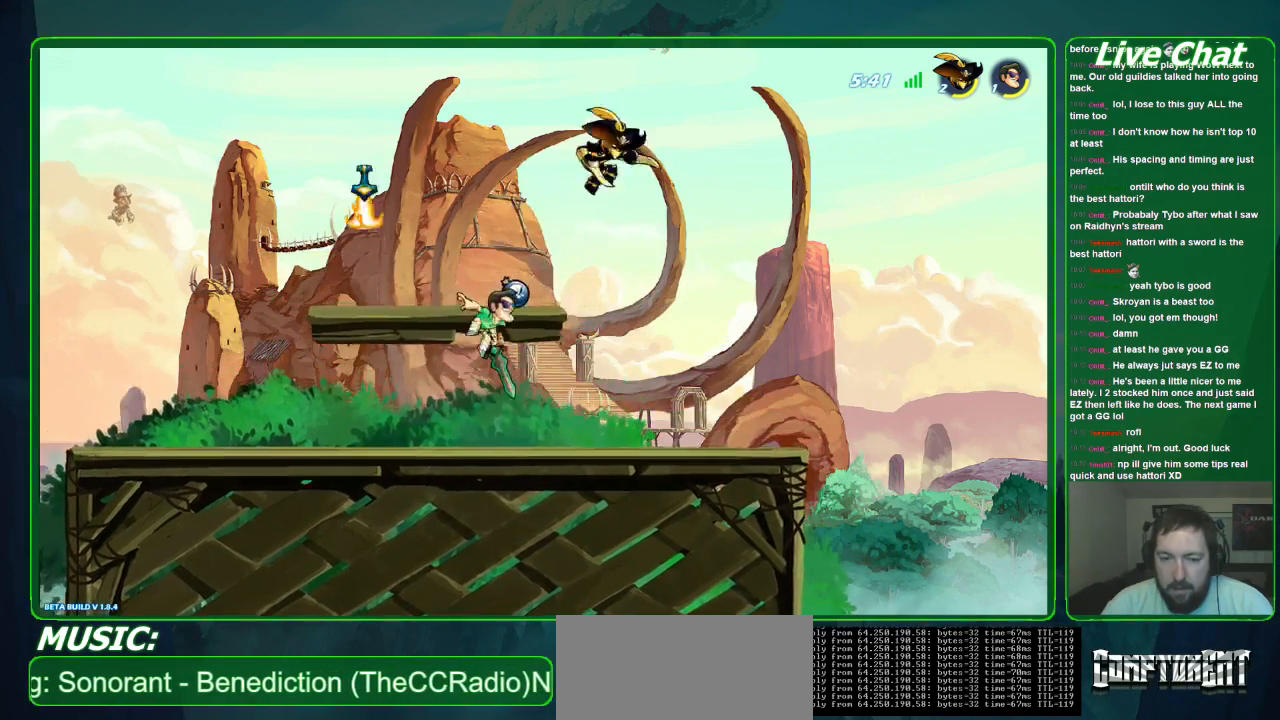
{"buttons": [], "left_stick": "up-left", "events": [[300, "left_stick", "center"], [467, "left_stick", "up-left"]]}
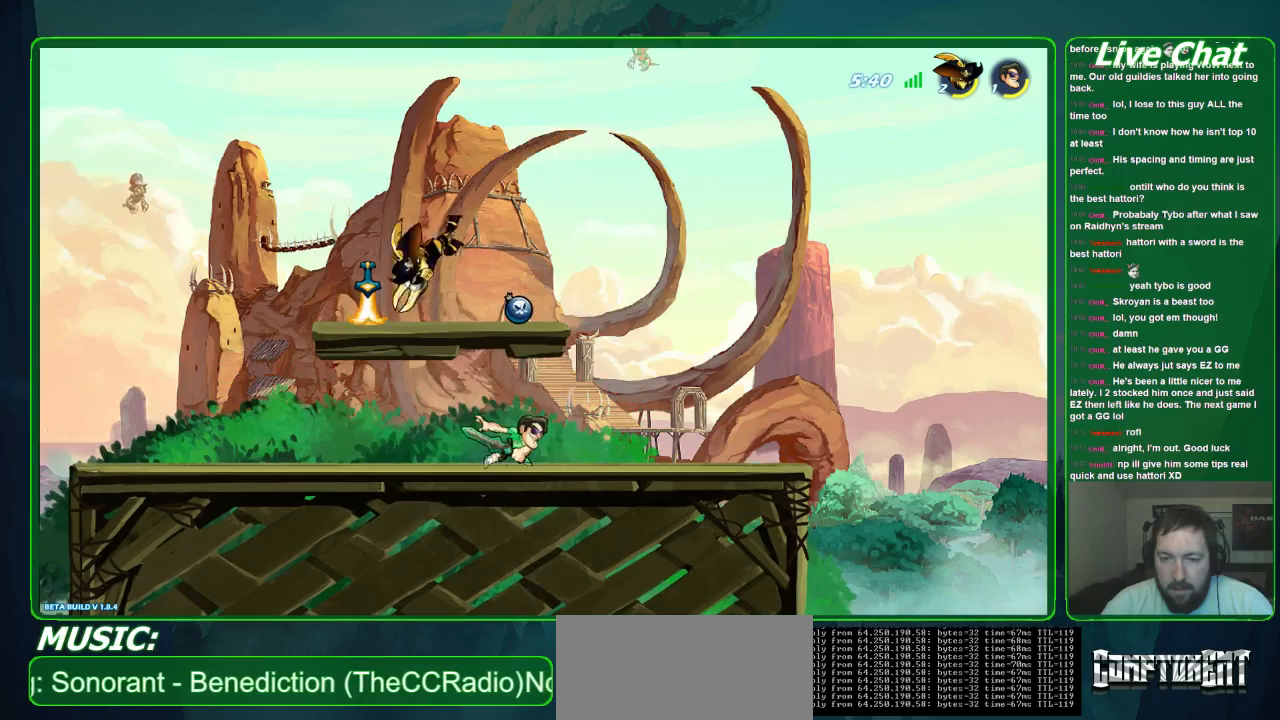
{"buttons": [], "left_stick": "center", "events": [[100, "B", "down"], [133, "left_stick", "center"], [167, "B", "up"]]}
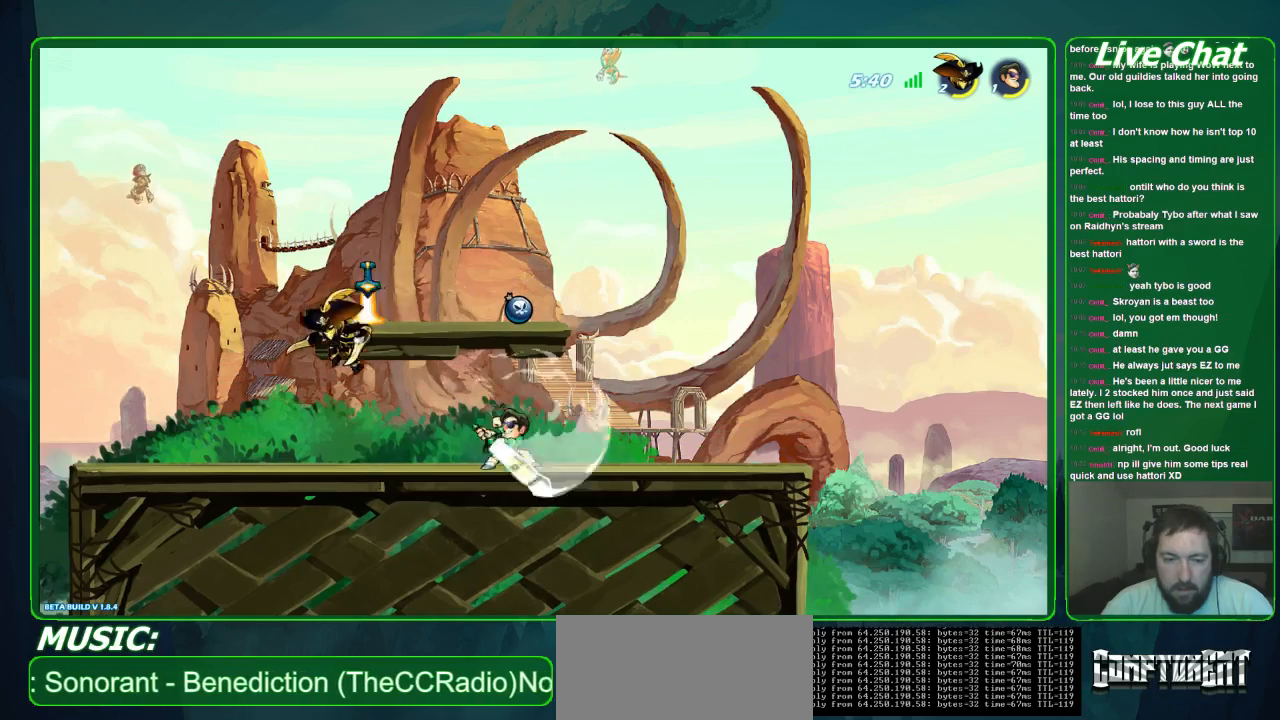
{"buttons": [], "left_stick": "left", "events": [[500, "left_stick", "left"]]}
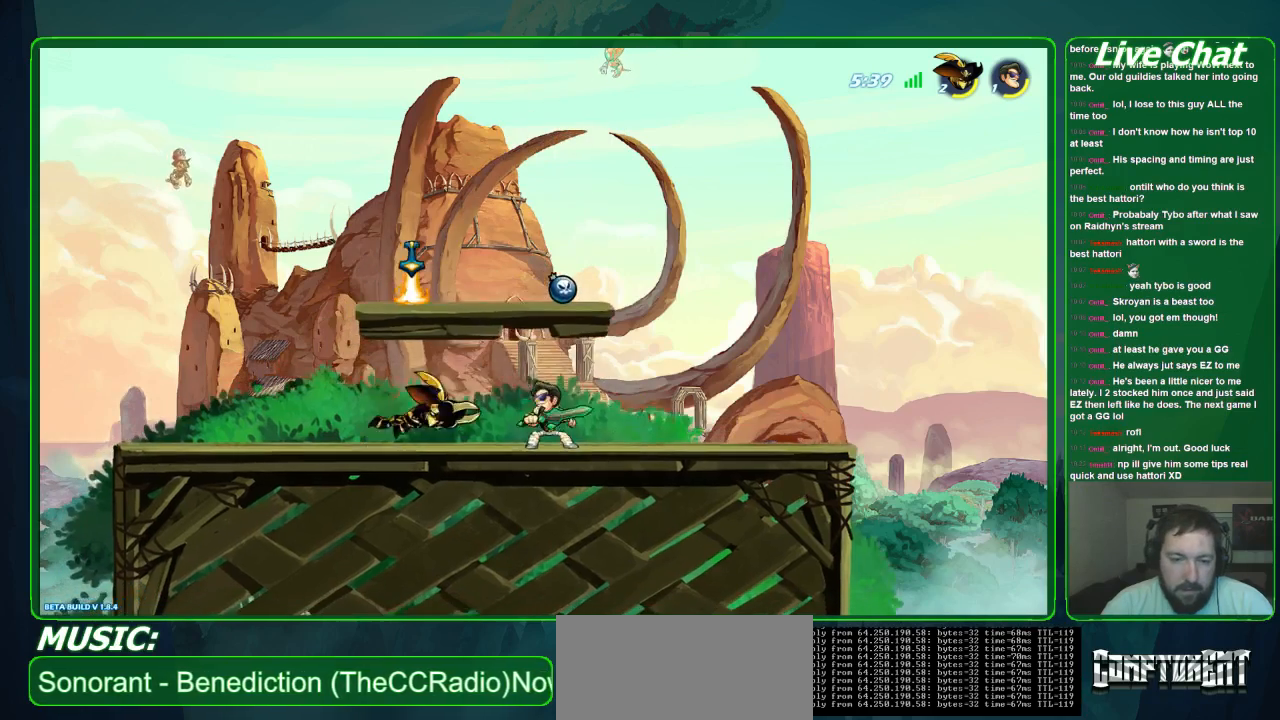
{"buttons": [], "left_stick": "right", "events": [[67, "R2", "down"], [267, "left_stick", "center"], [300, "R2", "up"], [500, "left_stick", "right"]]}
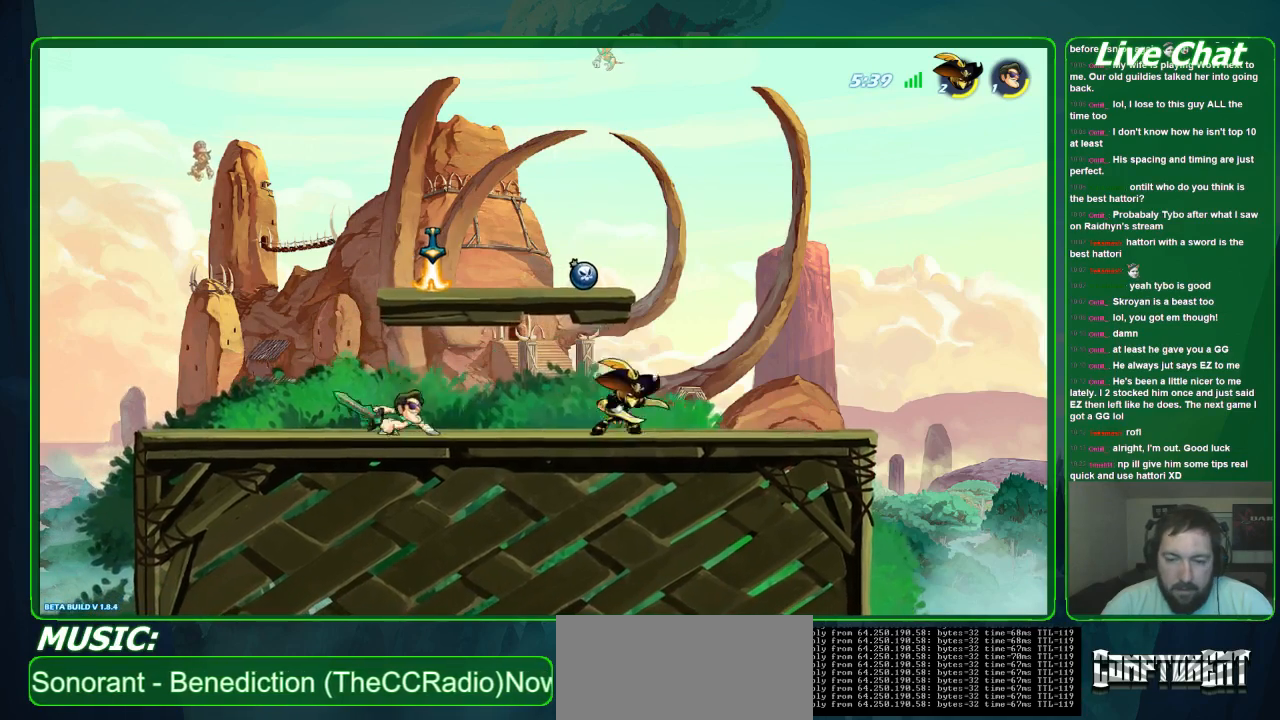
{"buttons": ["X"], "left_stick": "center", "events": [[33, "X", "down"], [67, "left_stick", "center"], [133, "X", "up"], [367, "X", "down"]]}
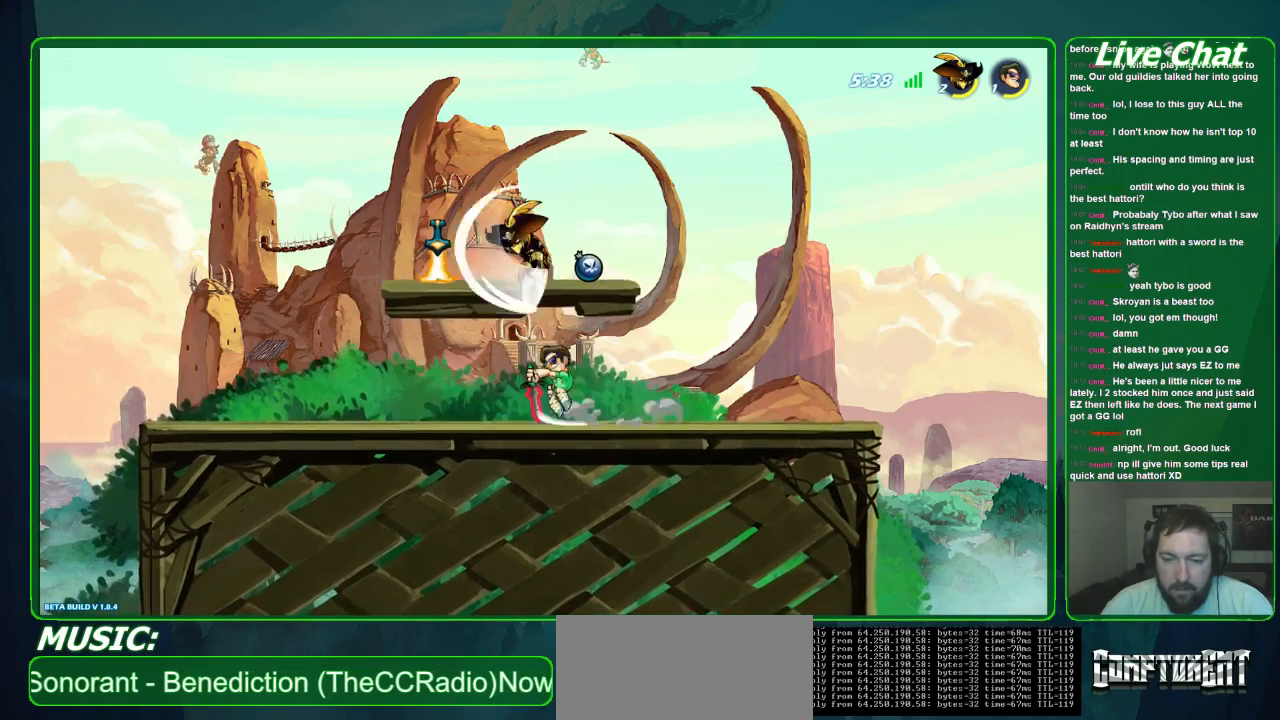
{"buttons": [], "left_stick": "left", "events": [[33, "X", "up"], [233, "left_stick", "left"]]}
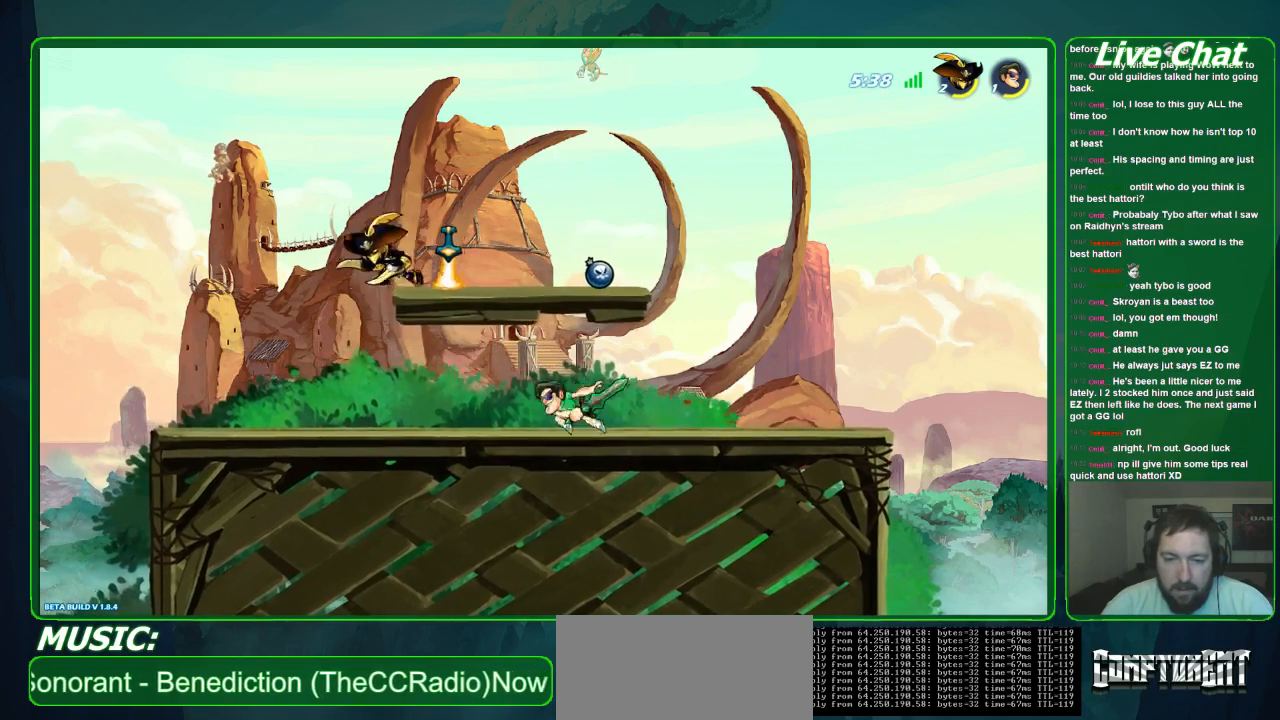
{"buttons": [], "left_stick": "center", "events": [[67, "X", "down"], [167, "X", "up"], [333, "X", "down"], [500, "X", "up"], [500, "left_stick", "center"]]}
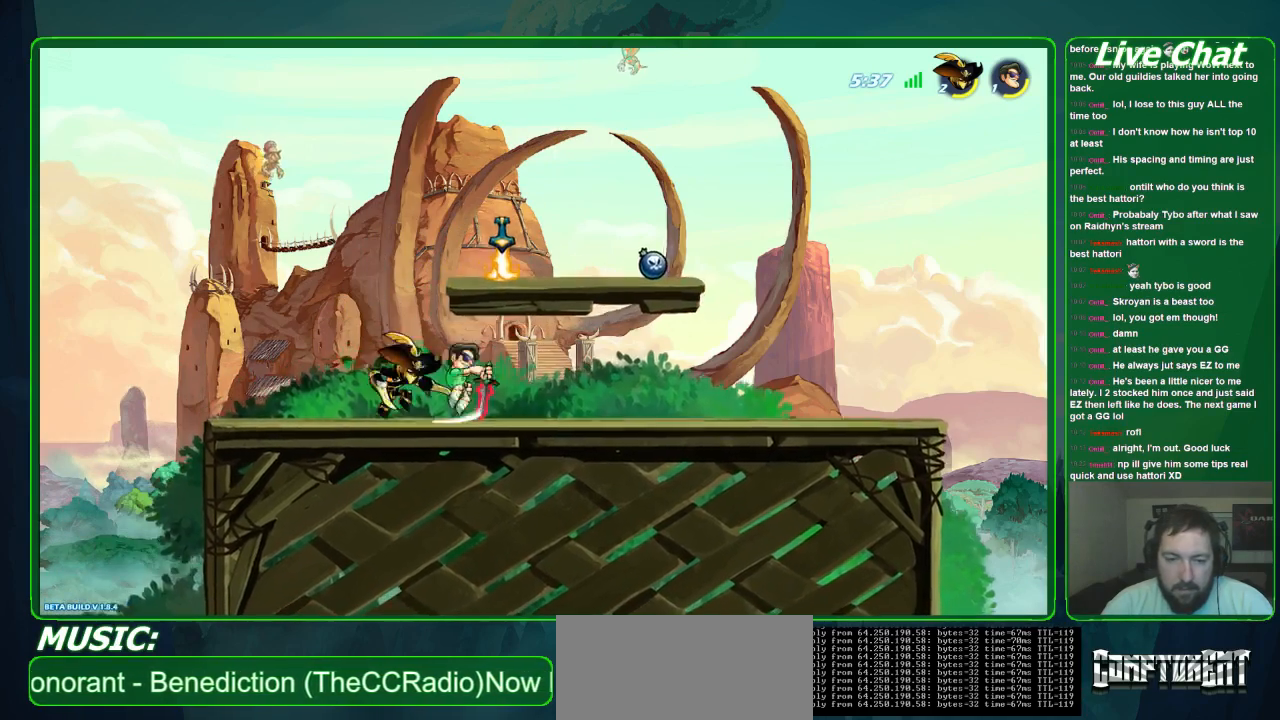
{"buttons": [], "left_stick": "right", "events": [[333, "R2", "down"], [433, "R2", "up"], [433, "left_stick", "right"]]}
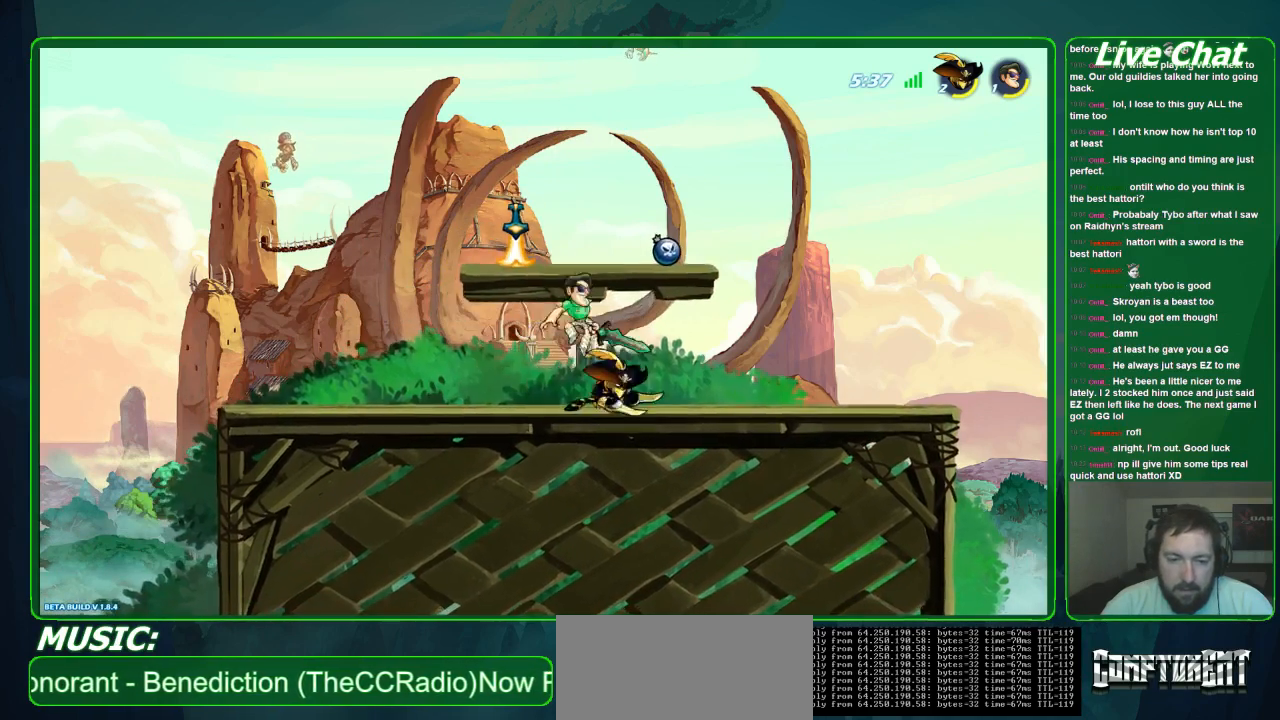
{"buttons": [], "left_stick": "up", "events": [[33, "R2", "down"], [67, "left_stick", "left"], [133, "R2", "up"], [200, "R2", "down"], [300, "R2", "up"], [300, "left_stick", "center"], [367, "left_stick", "right"], [467, "left_stick", "up"]]}
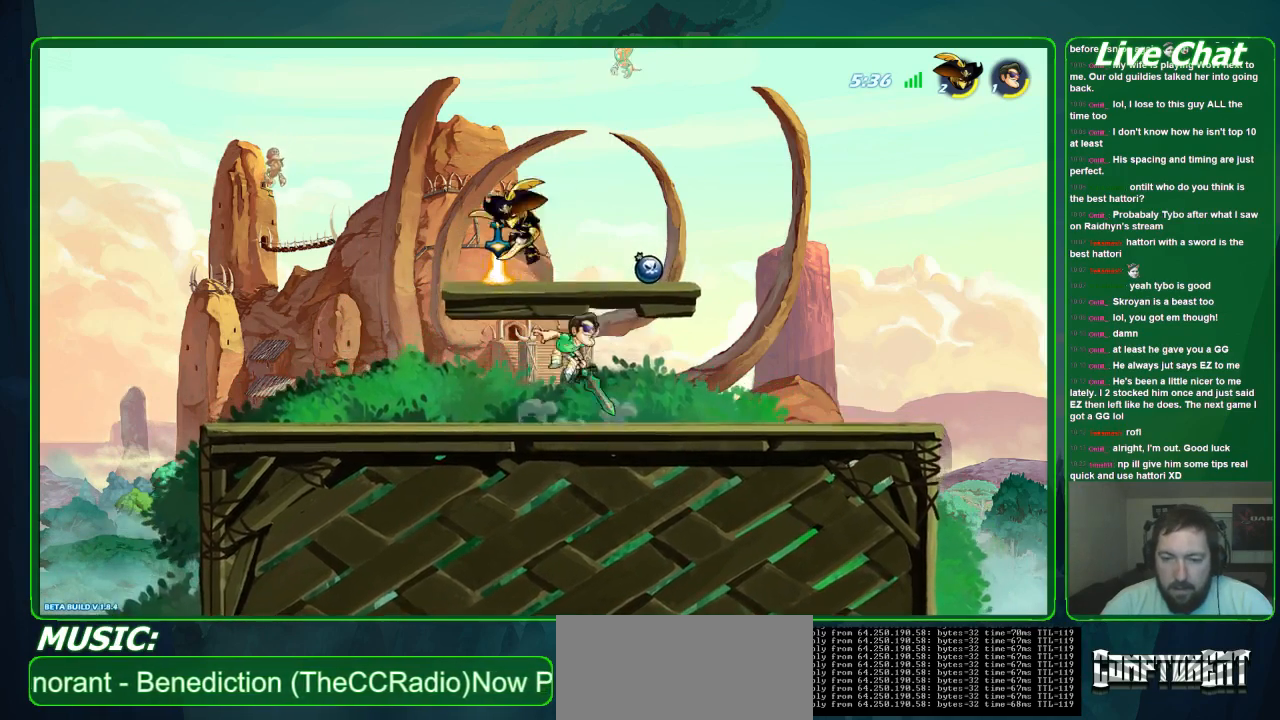
{"buttons": [], "left_stick": "center", "events": [[33, "left_stick", "up-left"], [100, "Y", "down"], [200, "Y", "up"], [267, "Y", "down"], [400, "Y", "up"], [500, "left_stick", "center"]]}
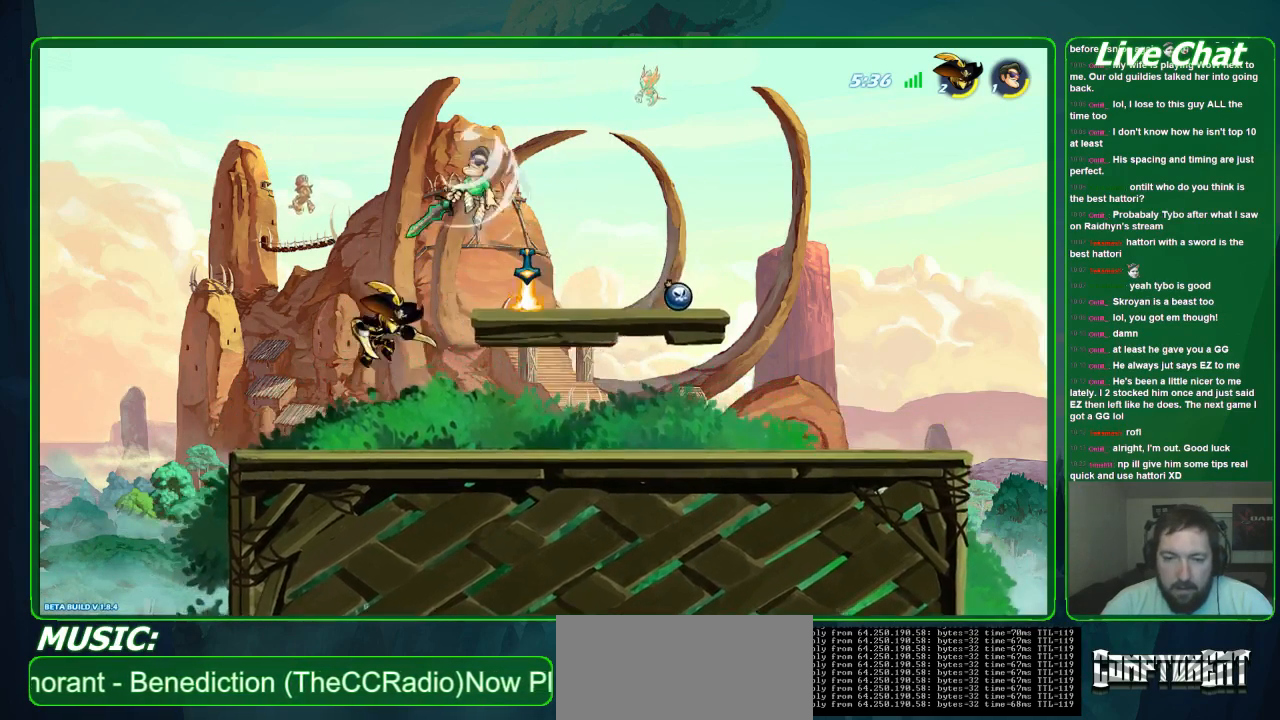
{"buttons": [], "left_stick": "down-right", "events": [[33, "left_stick", "right"], [467, "left_stick", "down-right"]]}
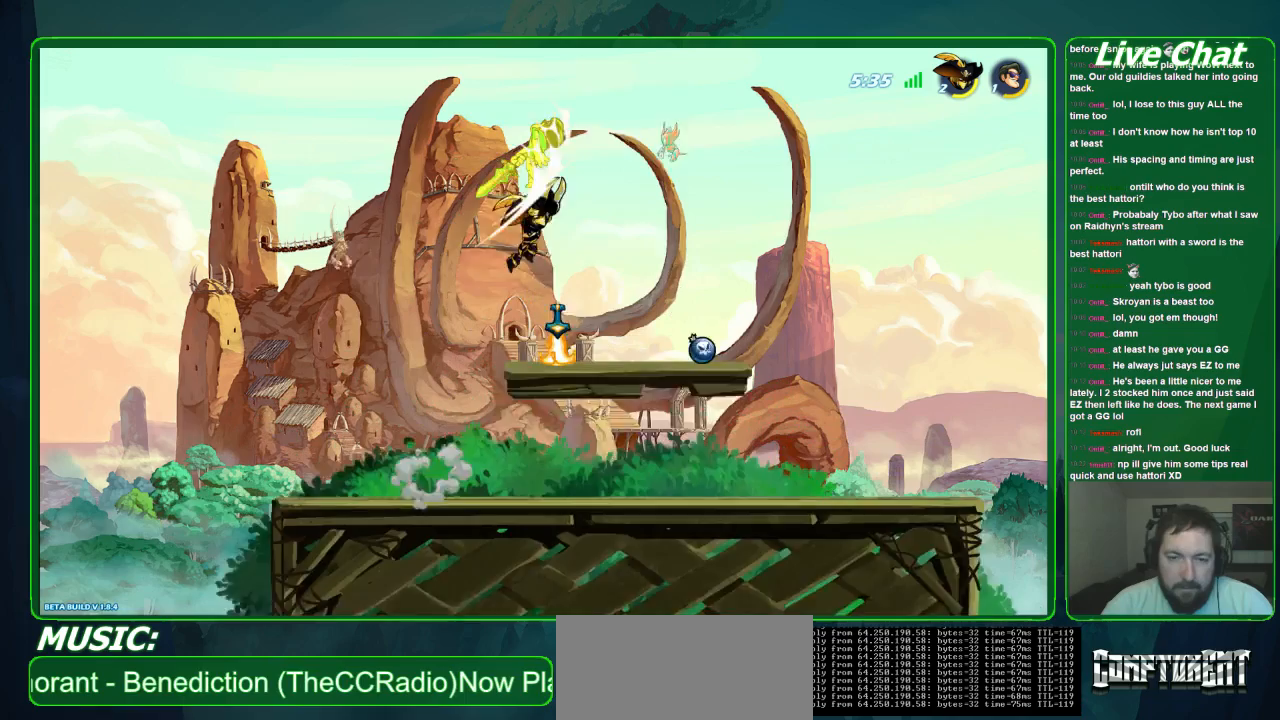
{"buttons": [], "left_stick": "down-left", "events": [[33, "R1", "down"], [33, "left_stick", "down"], [133, "R1", "up"], [433, "left_stick", "down-left"]]}
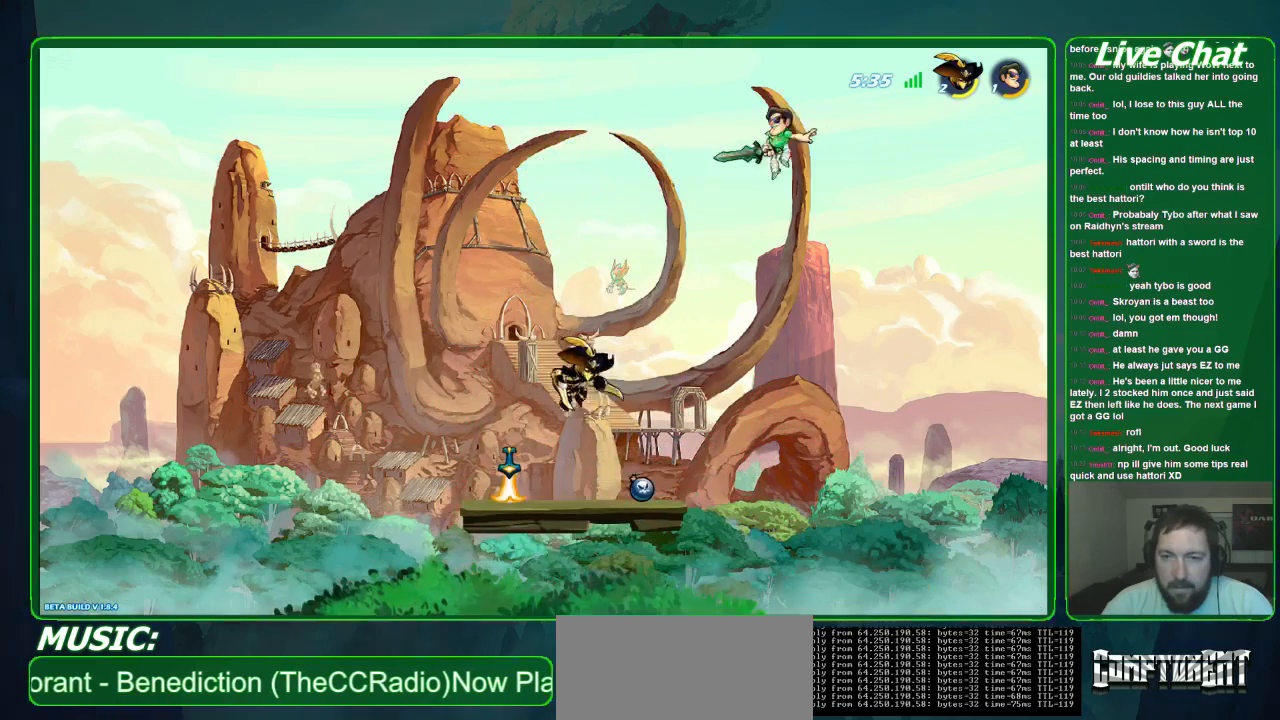
{"buttons": [], "left_stick": "down-left", "events": [[333, "R1", "down"], [433, "R1", "up"]]}
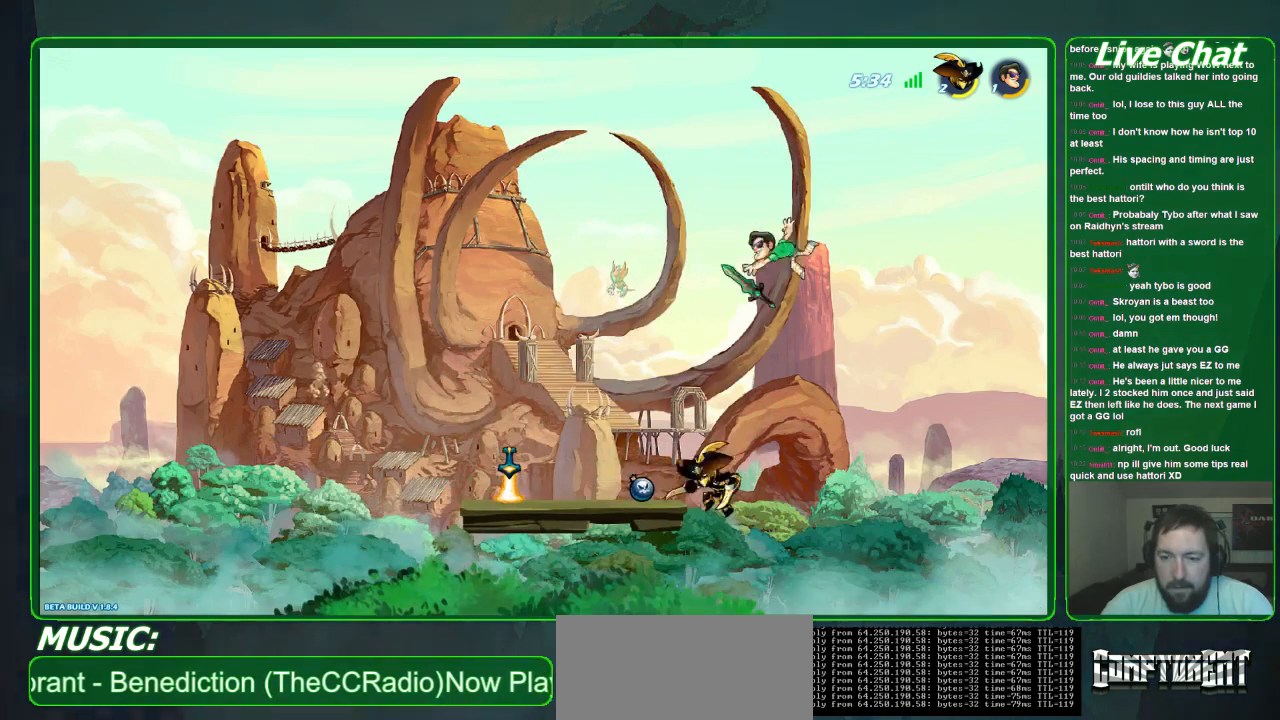
{"buttons": [], "left_stick": "left", "events": [[300, "left_stick", "left"]]}
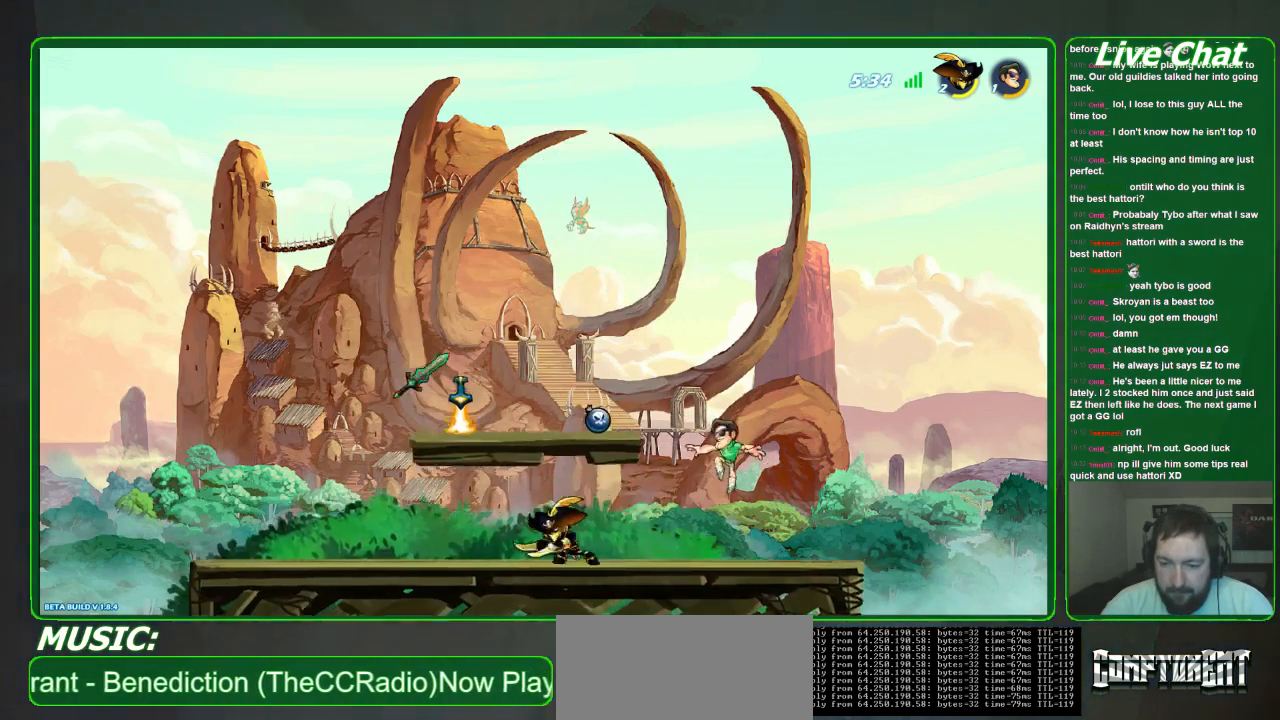
{"buttons": [], "left_stick": "left", "events": [[33, "R2", "down"], [233, "R2", "up"]]}
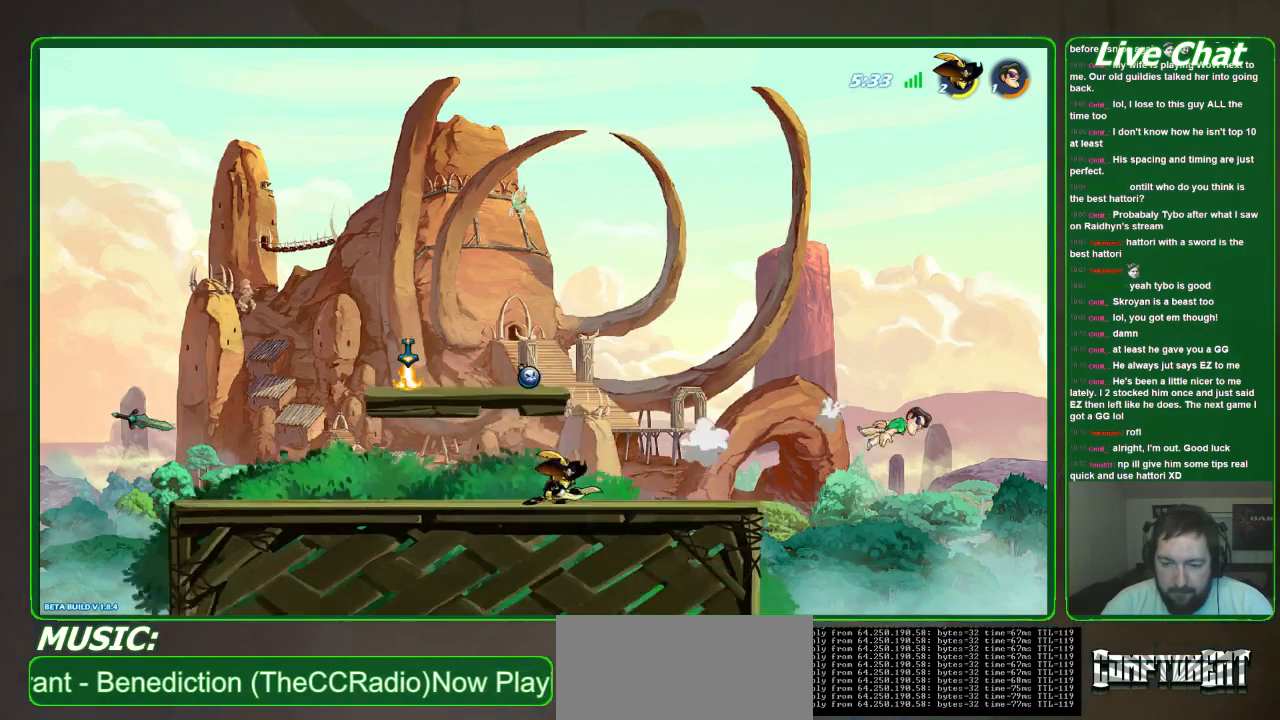
{"buttons": ["R2"], "left_stick": "left", "events": [[233, "R2", "down"], [367, "R2", "up"], [433, "R2", "down"]]}
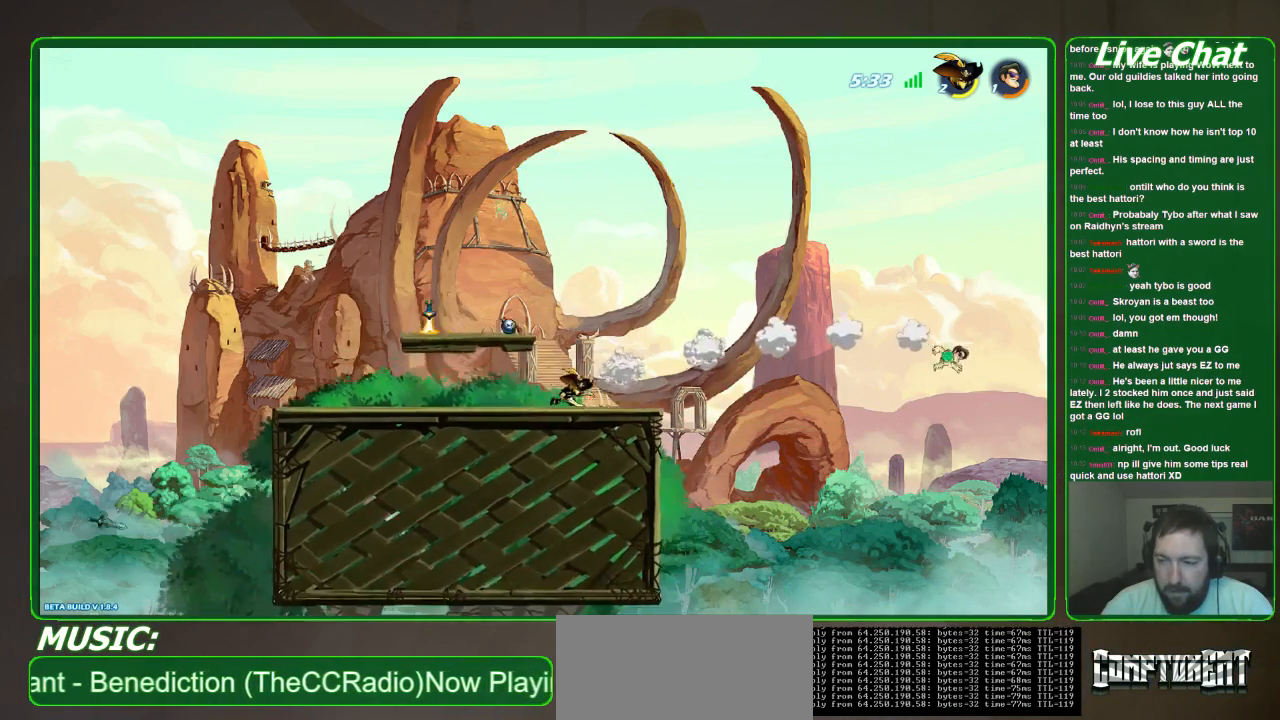
{"buttons": [], "left_stick": "left", "events": [[133, "R2", "up"]]}
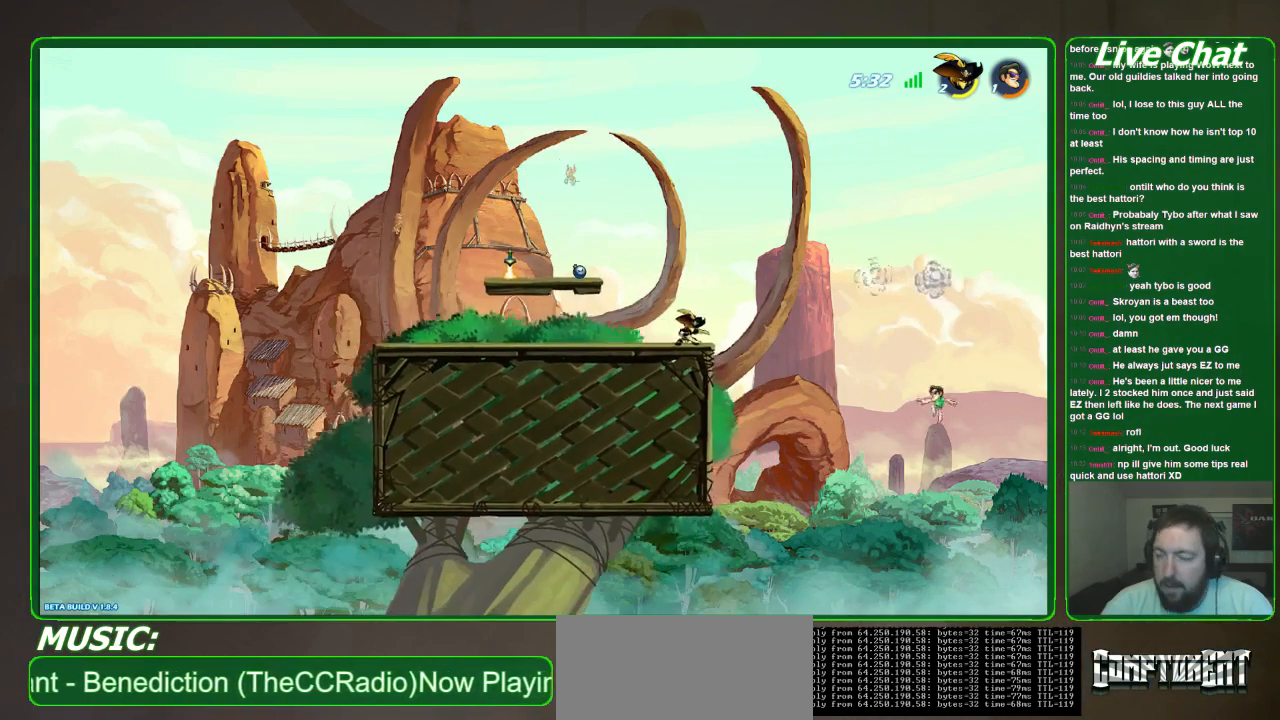
{"buttons": [], "left_stick": "up-left", "events": [[300, "left_stick", "up-left"]]}
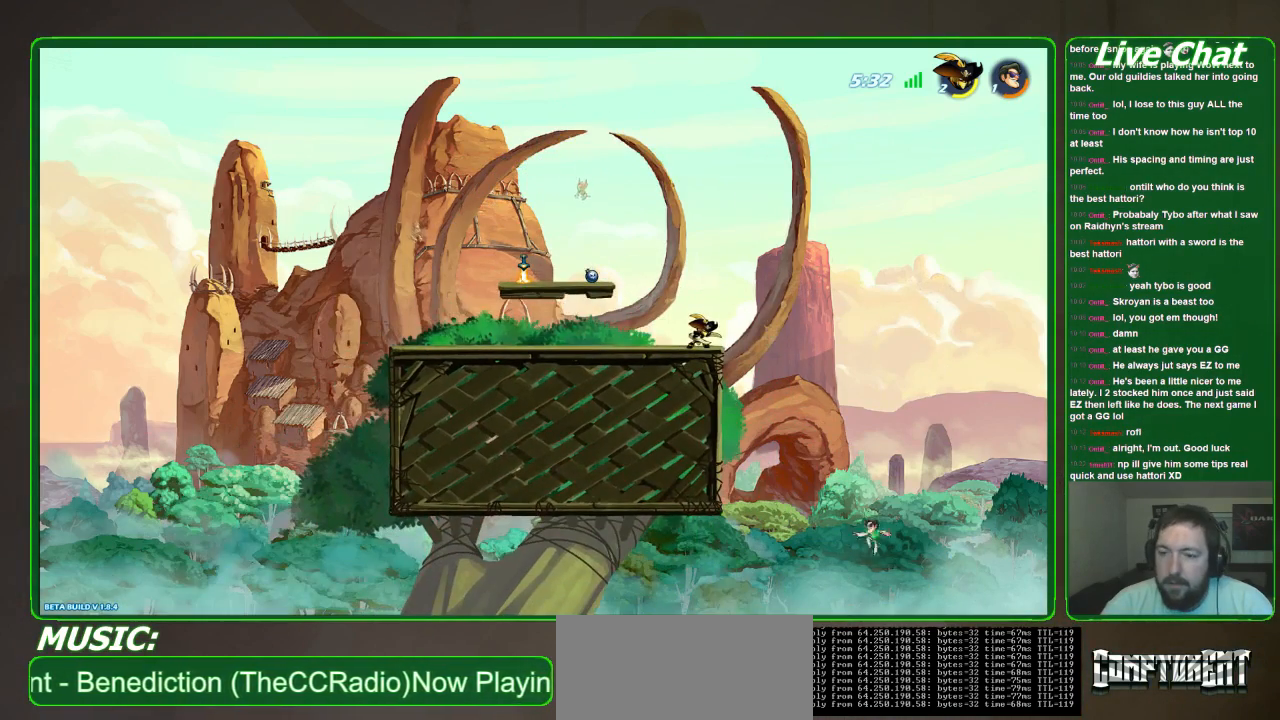
{"buttons": ["A"], "left_stick": "up-left", "events": [[233, "A", "down"]]}
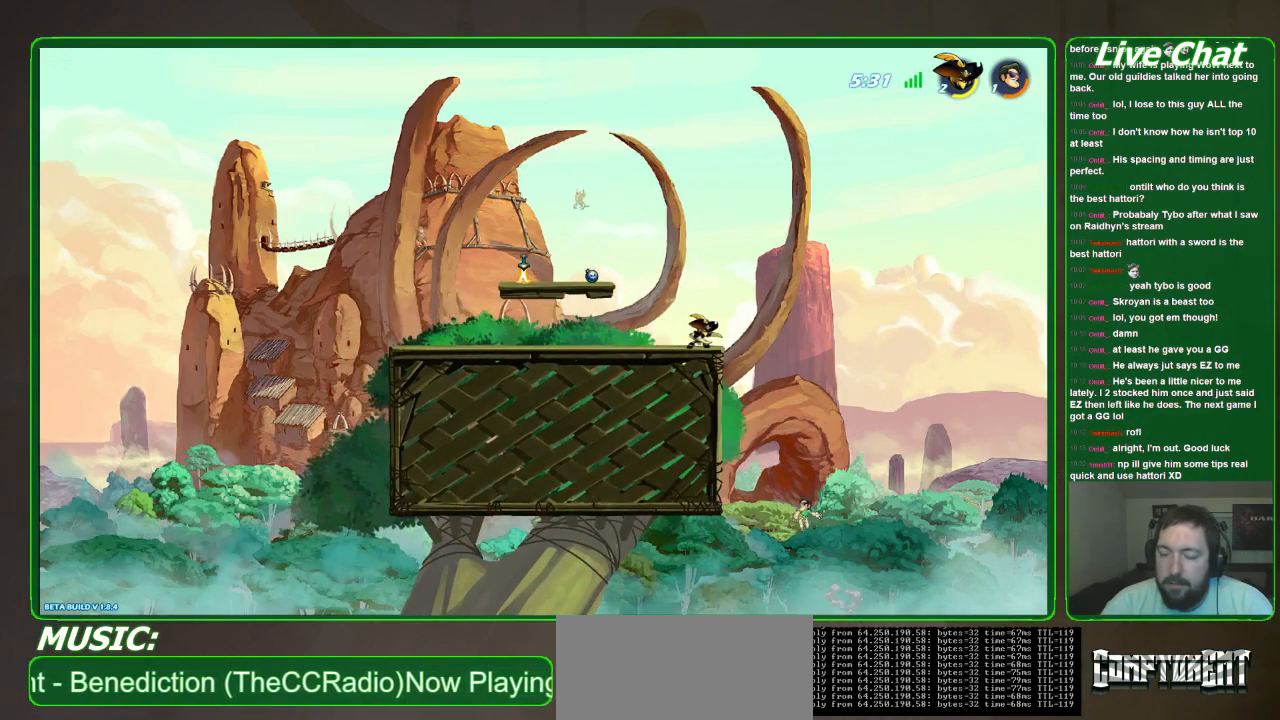
{"buttons": [], "left_stick": "up-left", "events": [[500, "A", "up"]]}
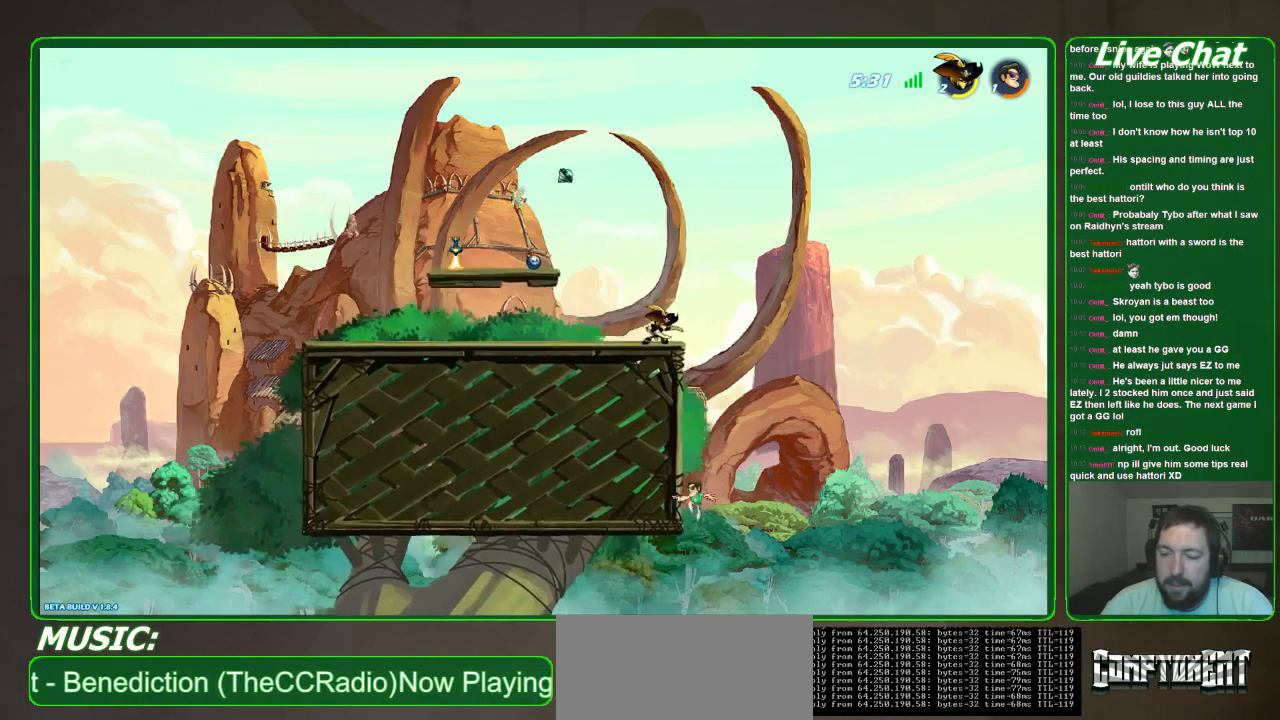
{"buttons": [], "left_stick": "up-left", "events": [[233, "left_stick", "up-right"], [300, "A", "down"], [467, "A", "up"], [500, "left_stick", "up-left"]]}
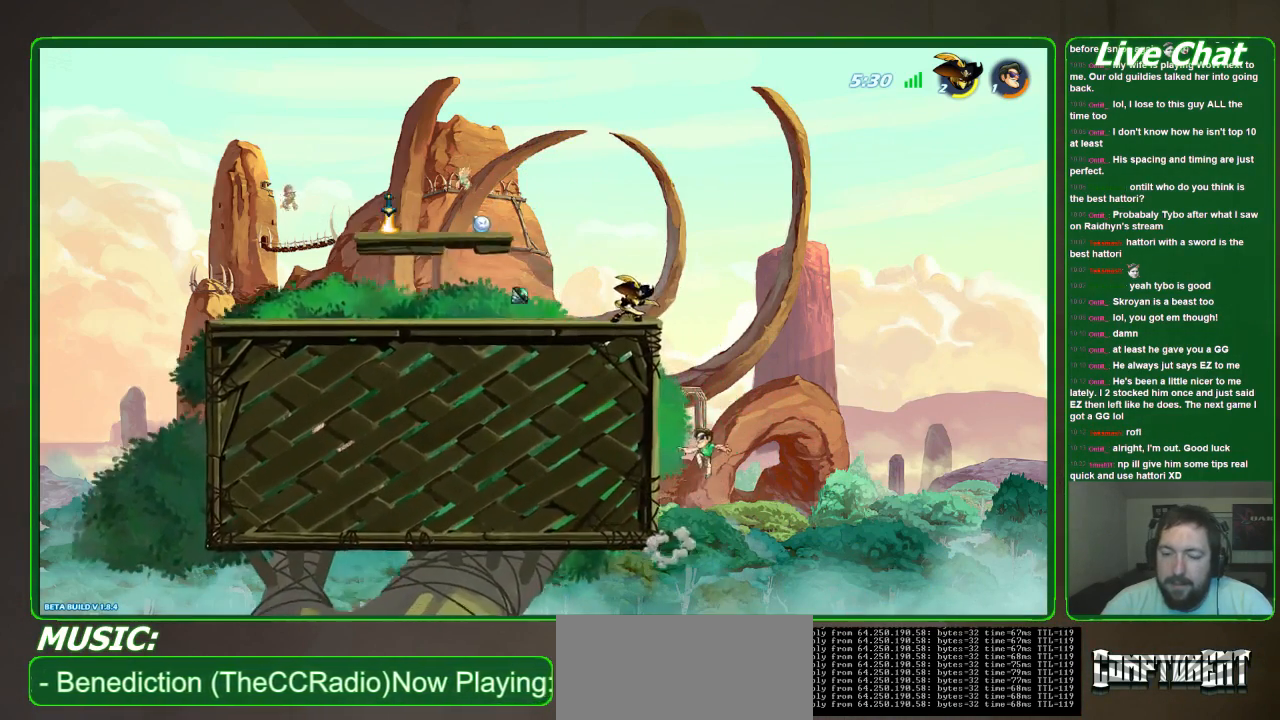
{"buttons": [], "left_stick": "up-left", "events": []}
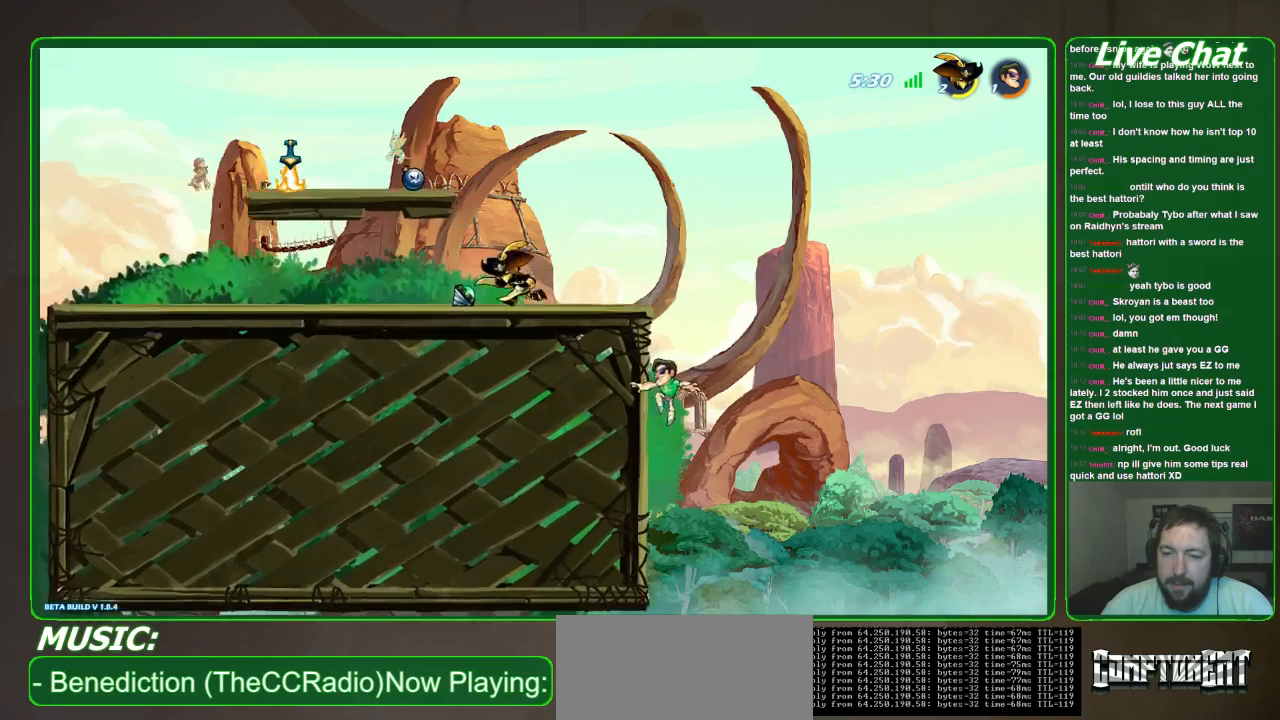
{"buttons": ["A"], "left_stick": "up-left", "events": [[267, "left_stick", "up-right"], [333, "A", "down"], [500, "left_stick", "up-left"]]}
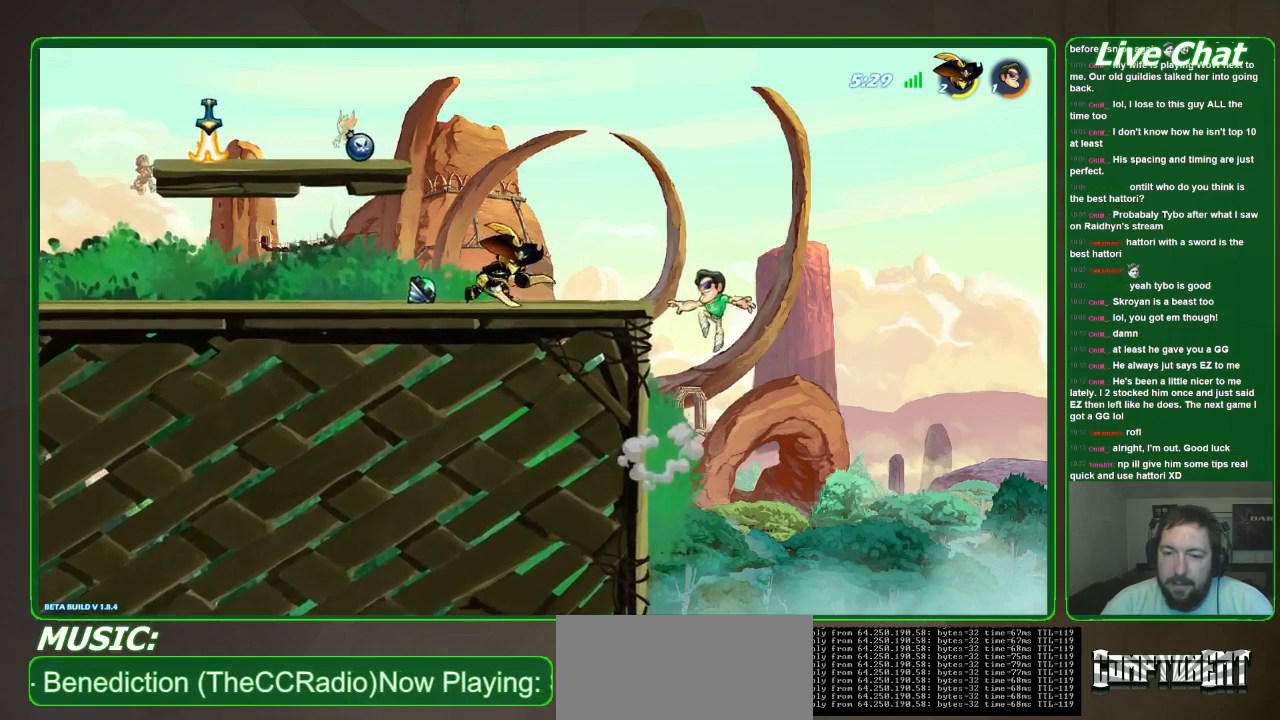
{"buttons": [], "left_stick": "down-left", "events": [[33, "A", "up"], [100, "A", "down"], [200, "left_stick", "left"], [233, "A", "up"], [367, "left_stick", "down-left"]]}
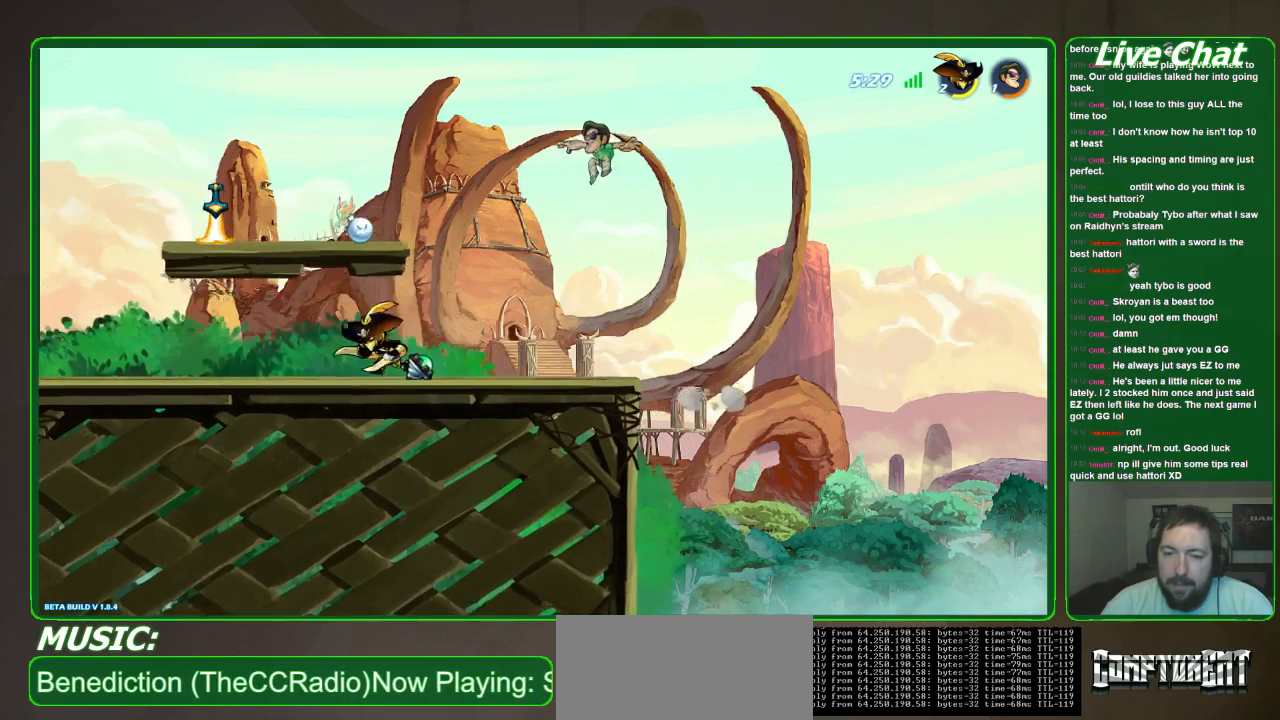
{"buttons": [], "left_stick": "left", "events": [[67, "left_stick", "left"]]}
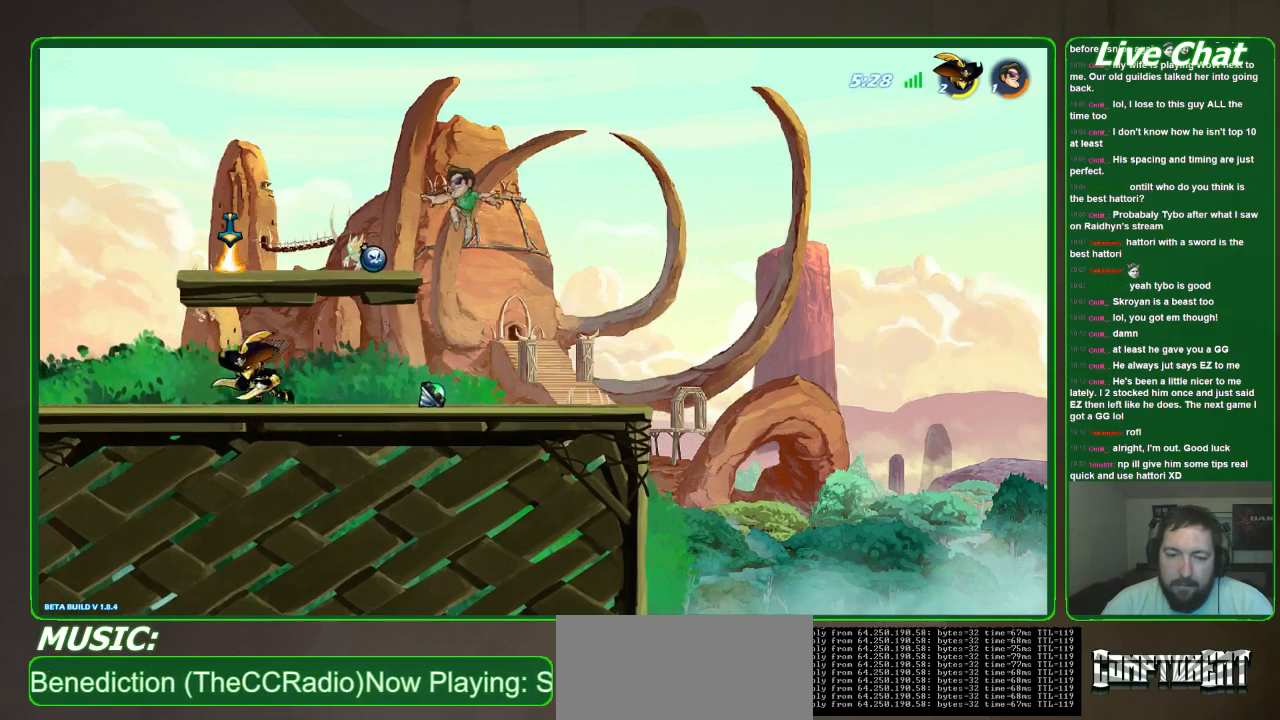
{"buttons": ["R2"], "left_stick": "left", "events": [[467, "R2", "down"]]}